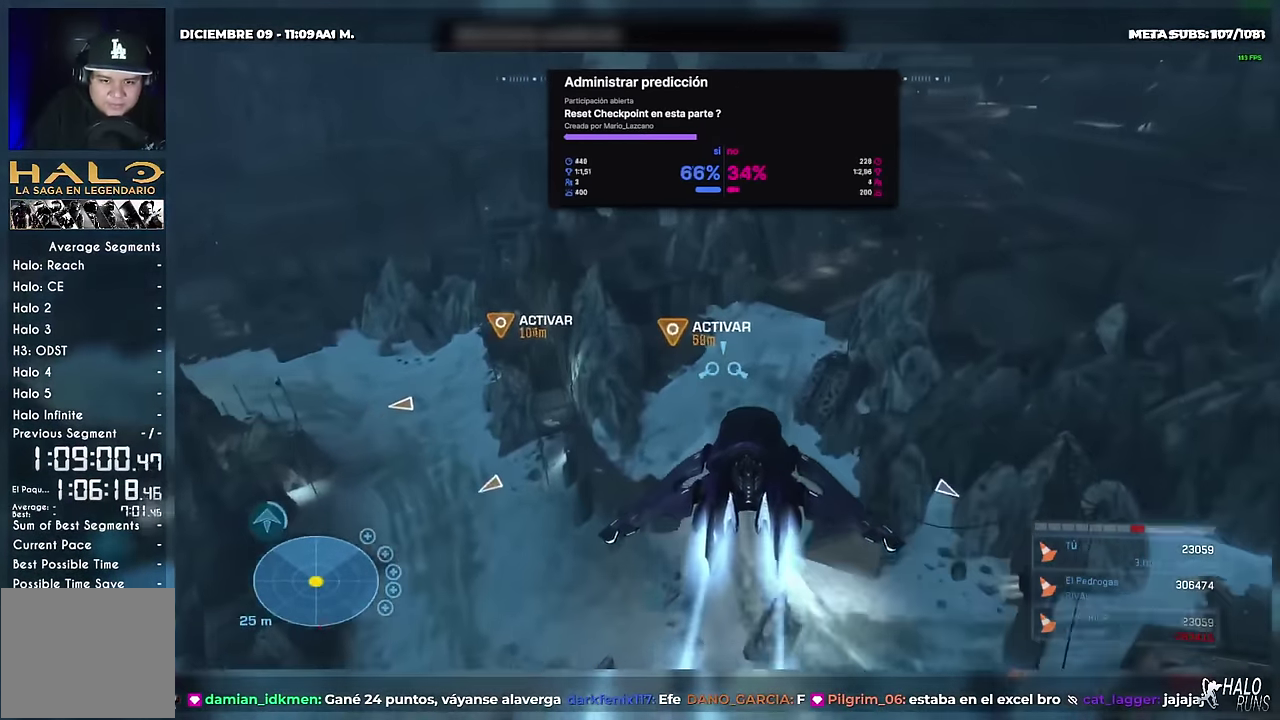
Gameplay with a controller (Xbox layout); each line is a JSON object with the inputs held at the frame after it. "events" lists button and stick changes between this image and that frame as [ms after this image, input, new state], when the widget could be followed in between. Not read: A B DPAD_DOWN DPAD_RIGHT HOME L3 R3 SELECT START X Y keyboard_mouse.
{"buttons": ["L2", "DPAD_UP"], "left_stick": "up", "right_stick": "down", "events": [[450, "right_stick", "down-left"], [500, "right_stick", "down"]]}
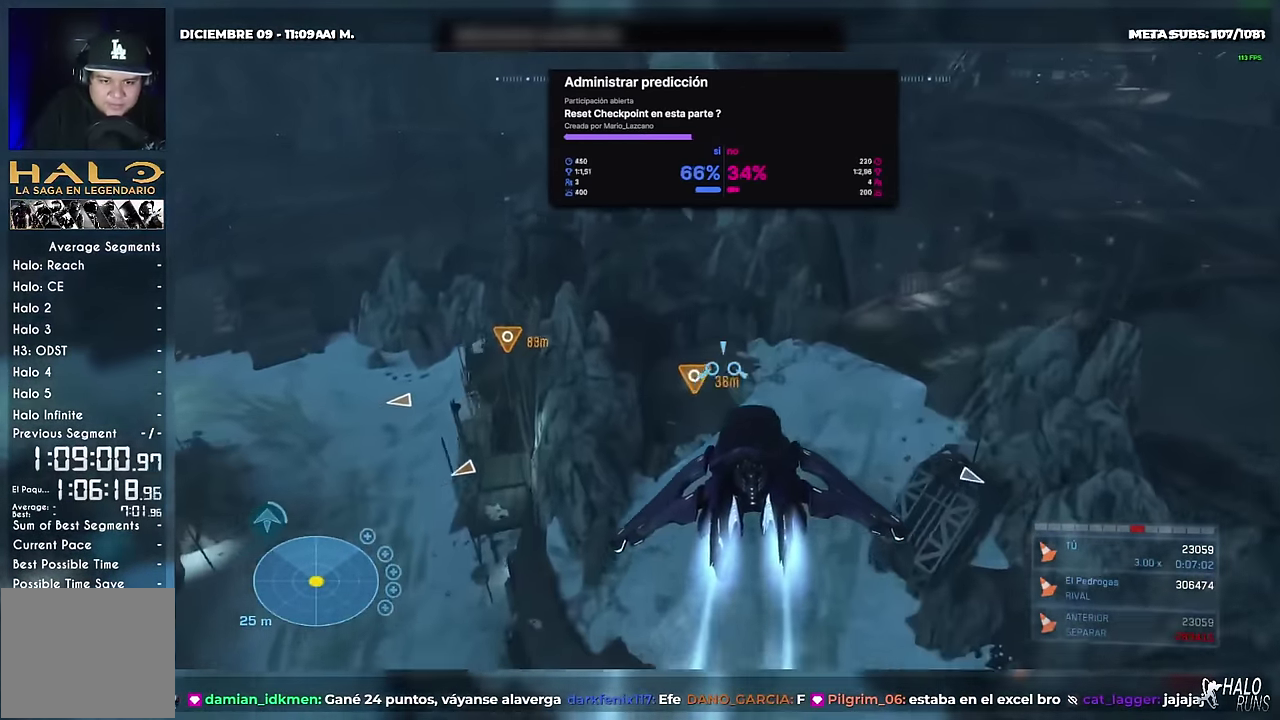
{"buttons": ["DPAD_UP", "DPAD_LEFT"], "left_stick": "up-left", "right_stick": "down-left", "events": [[384, "L2", "up"], [384, "right_stick", "down-left"], [434, "left_stick", "up-left"], [467, "DPAD_LEFT", "down"]]}
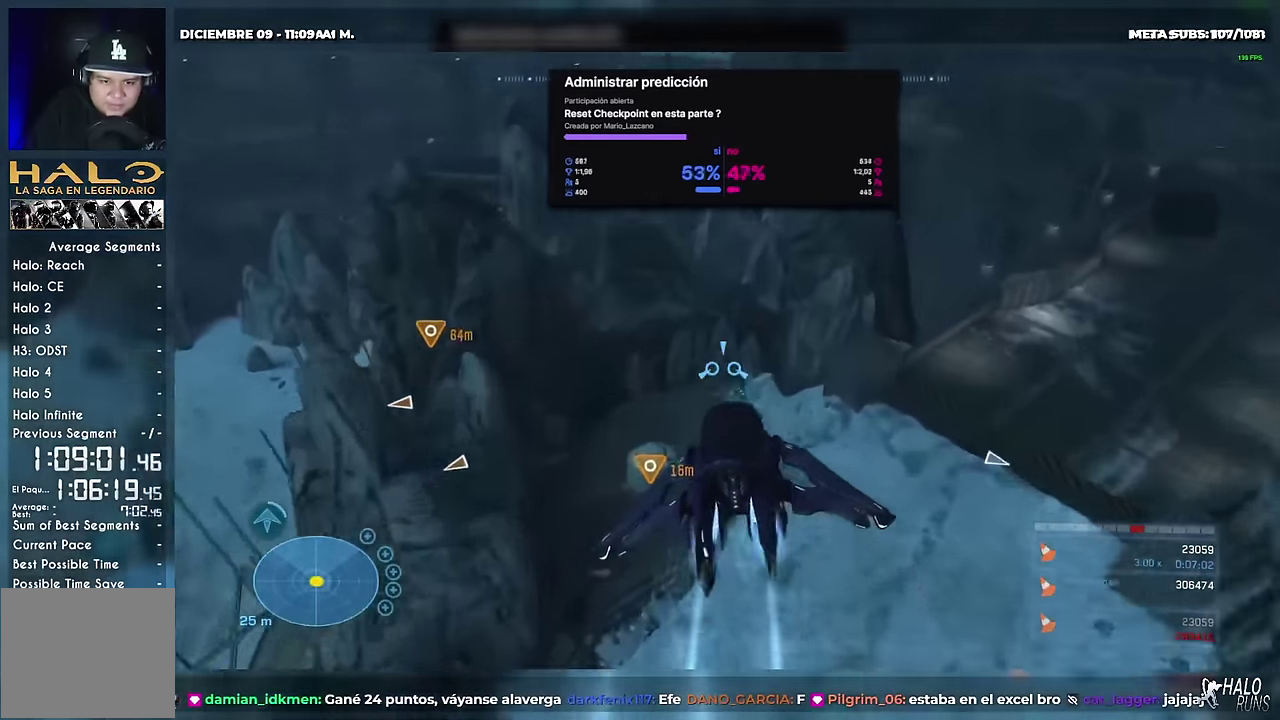
{"buttons": ["R1", "DPAD_UP"], "left_stick": "up", "right_stick": "down-left", "events": [[50, "left_stick", "left"], [83, "DPAD_UP", "up"], [183, "left_stick", "down-left"], [250, "left_stick", "left"], [317, "left_stick", "up-left"], [350, "DPAD_LEFT", "up"], [350, "DPAD_UP", "down"], [400, "left_stick", "up"], [467, "R1", "down"]]}
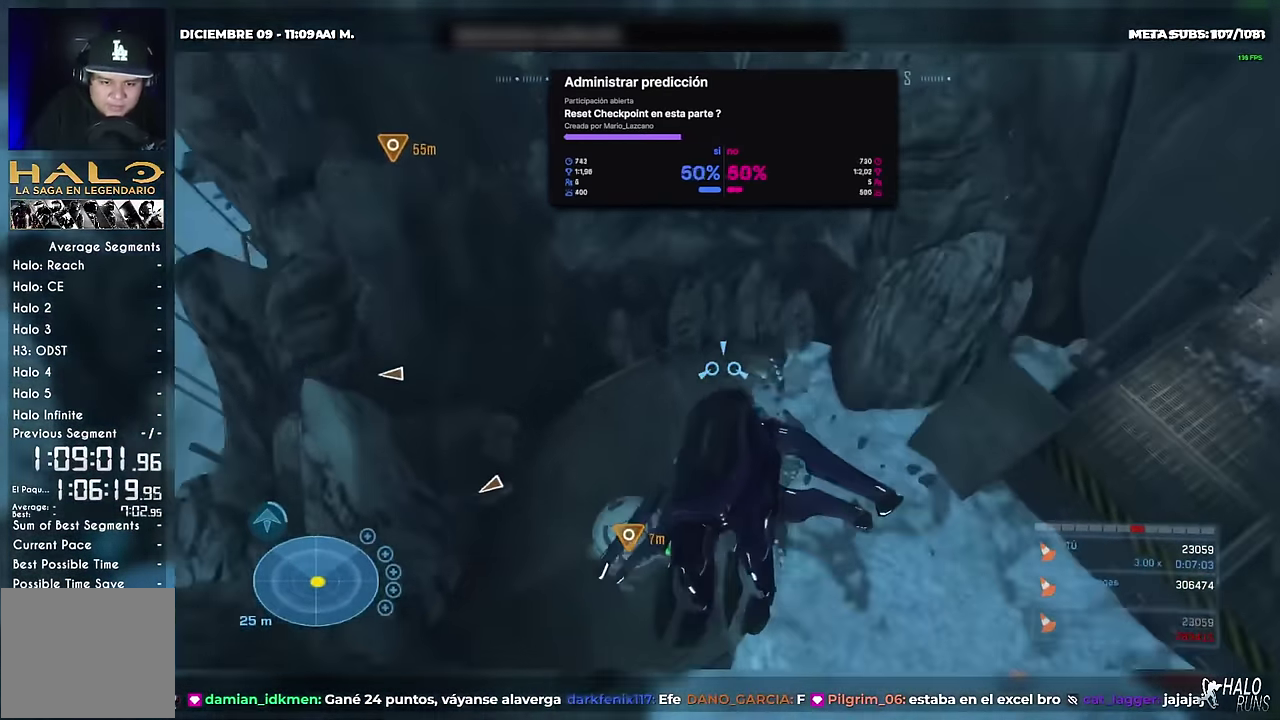
{"buttons": [], "left_stick": "center", "right_stick": "left", "events": [[83, "right_stick", "down"], [166, "DPAD_UP", "up"], [166, "left_stick", "center"], [266, "right_stick", "down-left"], [383, "right_stick", "left"], [433, "R1", "up"]]}
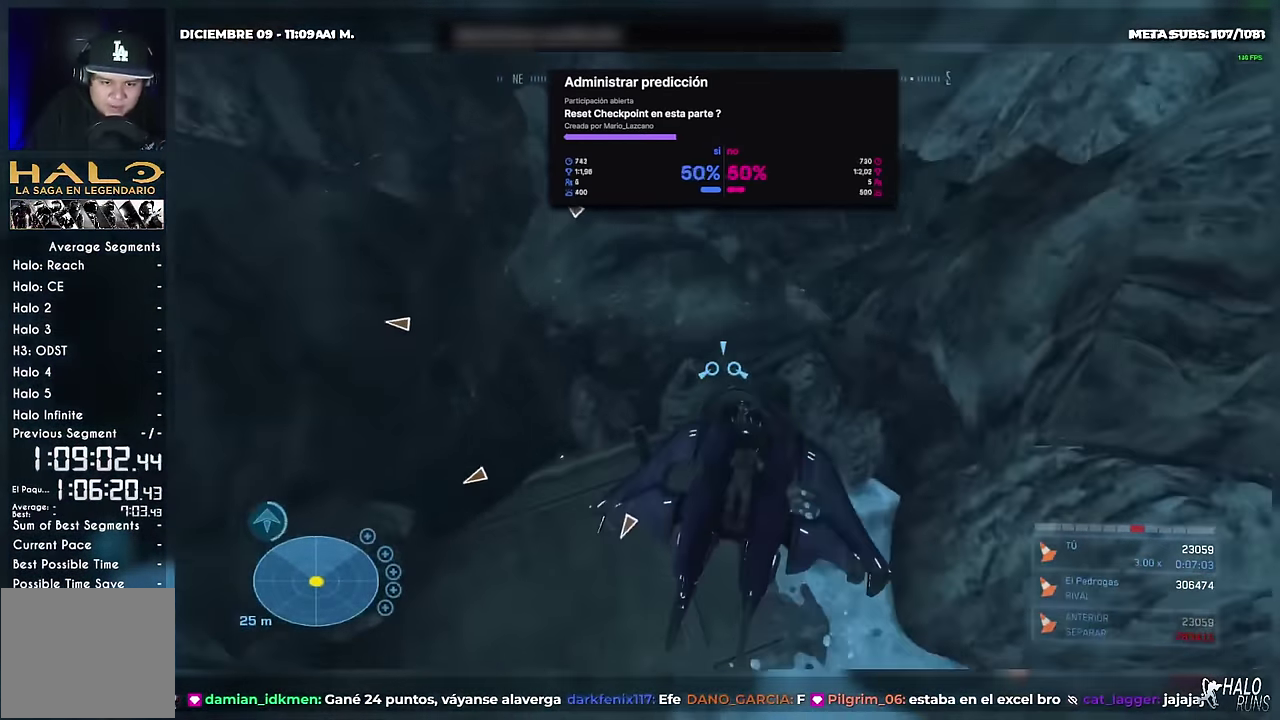
{"buttons": ["R1"], "left_stick": "right", "right_stick": "left", "events": [[400, "R1", "down"], [417, "left_stick", "right"]]}
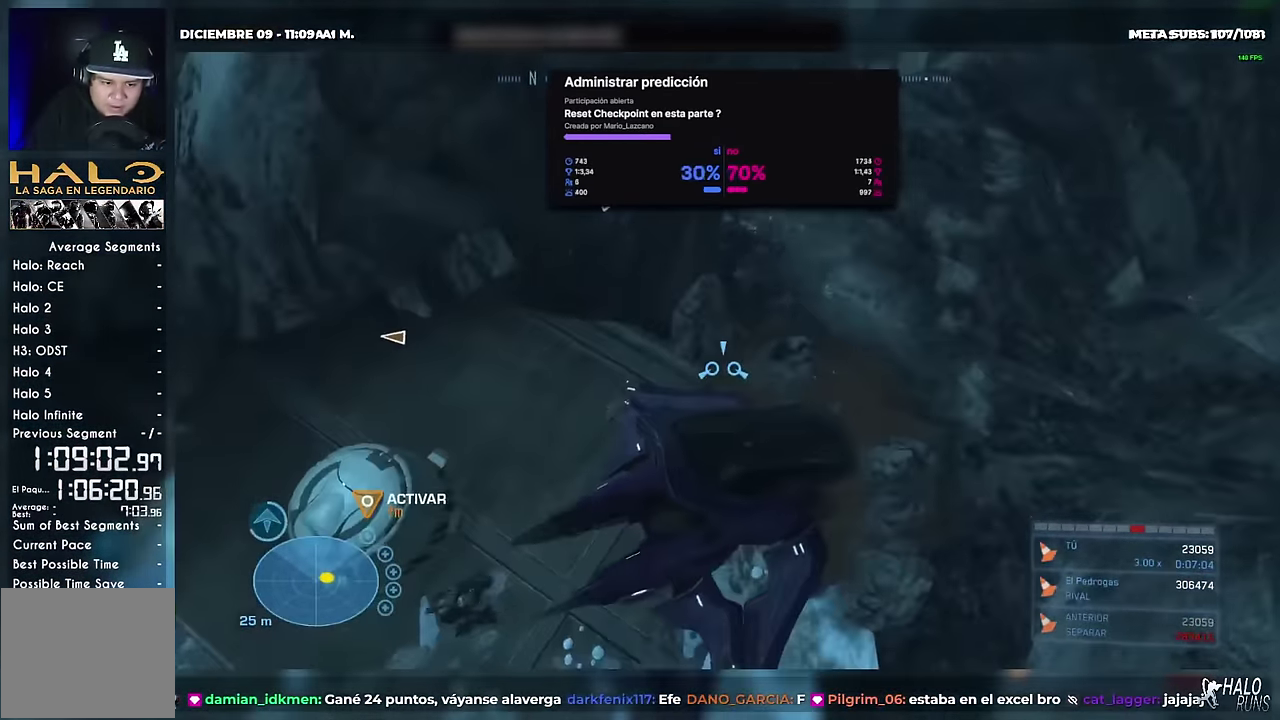
{"buttons": ["DPAD_UP"], "left_stick": "up", "right_stick": "up-right"}
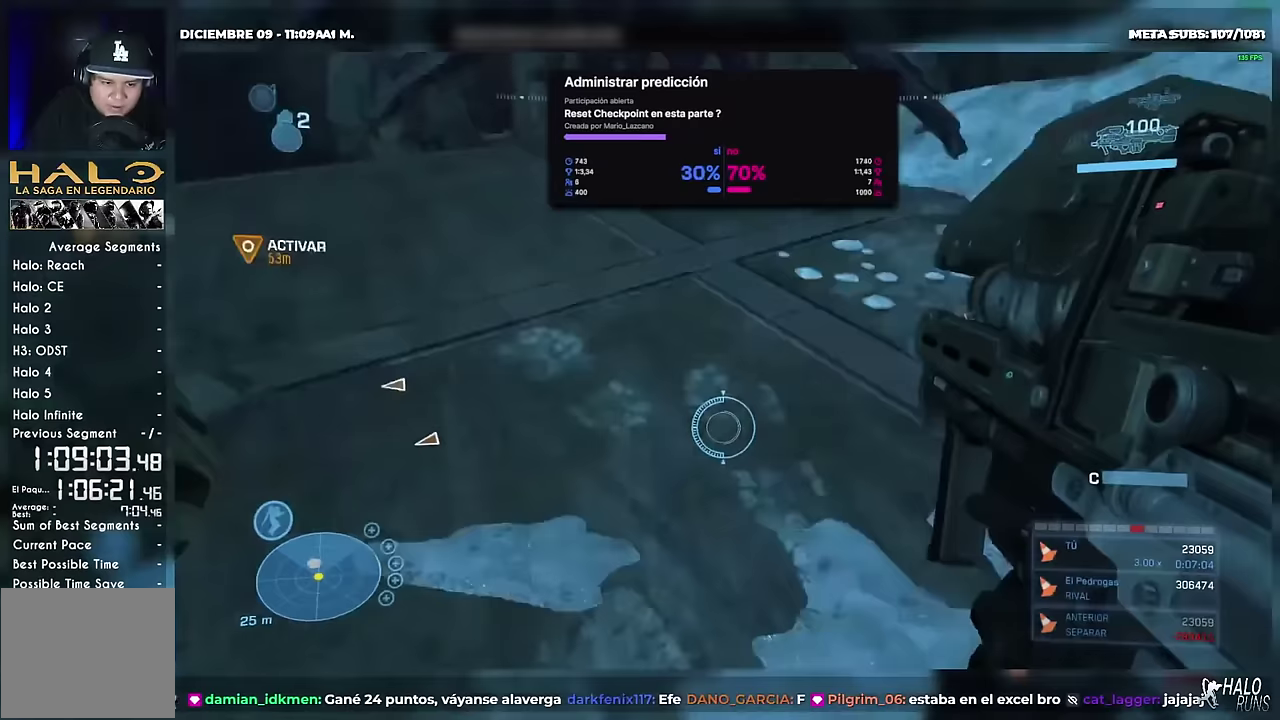
{"buttons": ["R1", "DPAD_UP"], "left_stick": "up-left", "right_stick": "up-left", "events": [[83, "right_stick", "up"], [317, "right_stick", "left"], [334, "left_stick", "up-left"], [450, "R1", "down"], [484, "right_stick", "up-left"]]}
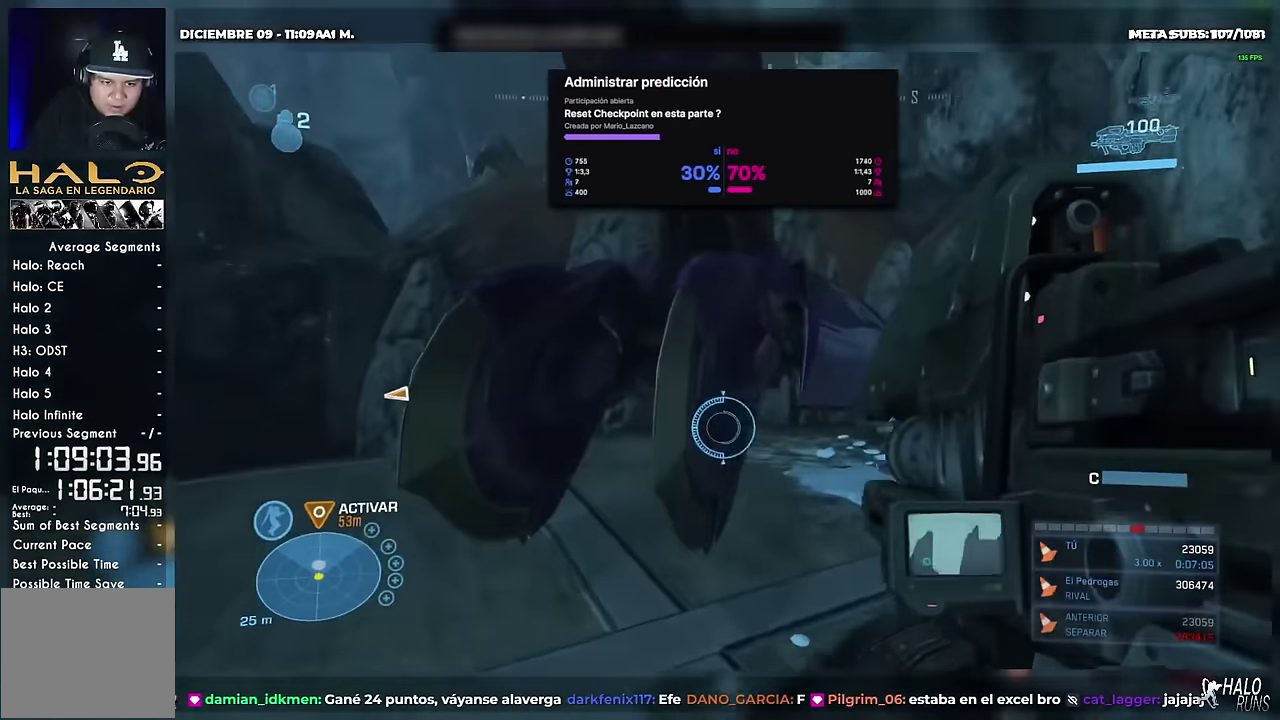
{"buttons": ["DPAD_UP"], "left_stick": "up-left", "right_stick": "left", "events": [[66, "right_stick", "up"], [133, "left_stick", "up"], [266, "right_stick", "up-left"], [367, "right_stick", "left"], [400, "left_stick", "up-left"], [417, "R1", "up"]]}
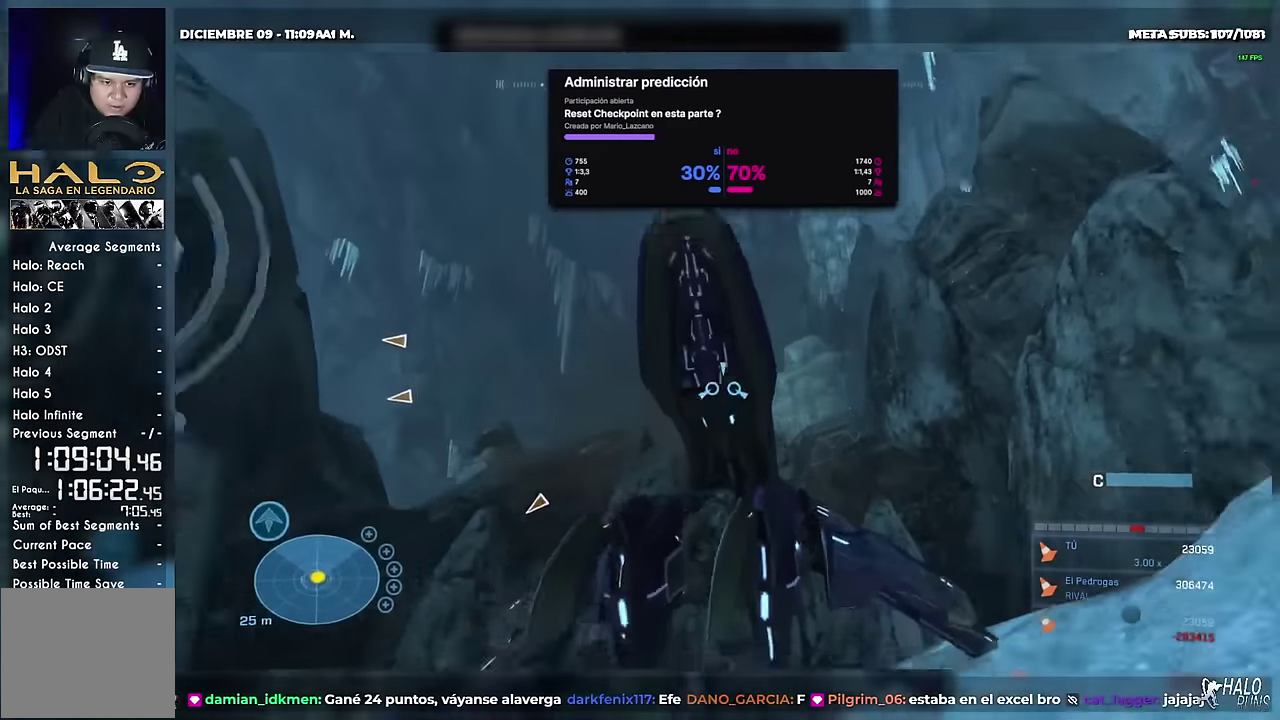
{"buttons": ["L2", "DPAD_UP"], "left_stick": "up", "right_stick": "down", "events": [[67, "right_stick", "down-left"], [300, "L2", "down"], [300, "left_stick", "up"], [434, "right_stick", "down"]]}
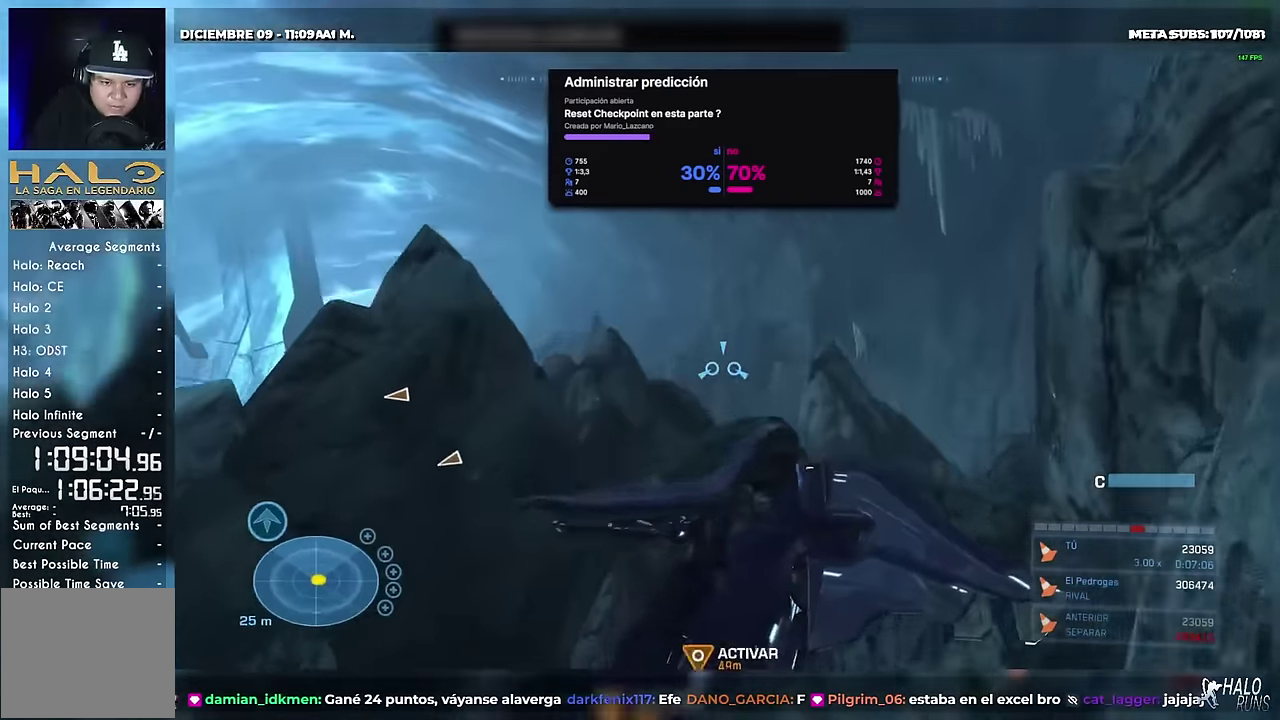
{"buttons": ["L2", "DPAD_UP"], "left_stick": "up", "right_stick": "down", "events": [[233, "right_stick", "center"], [350, "right_stick", "down"]]}
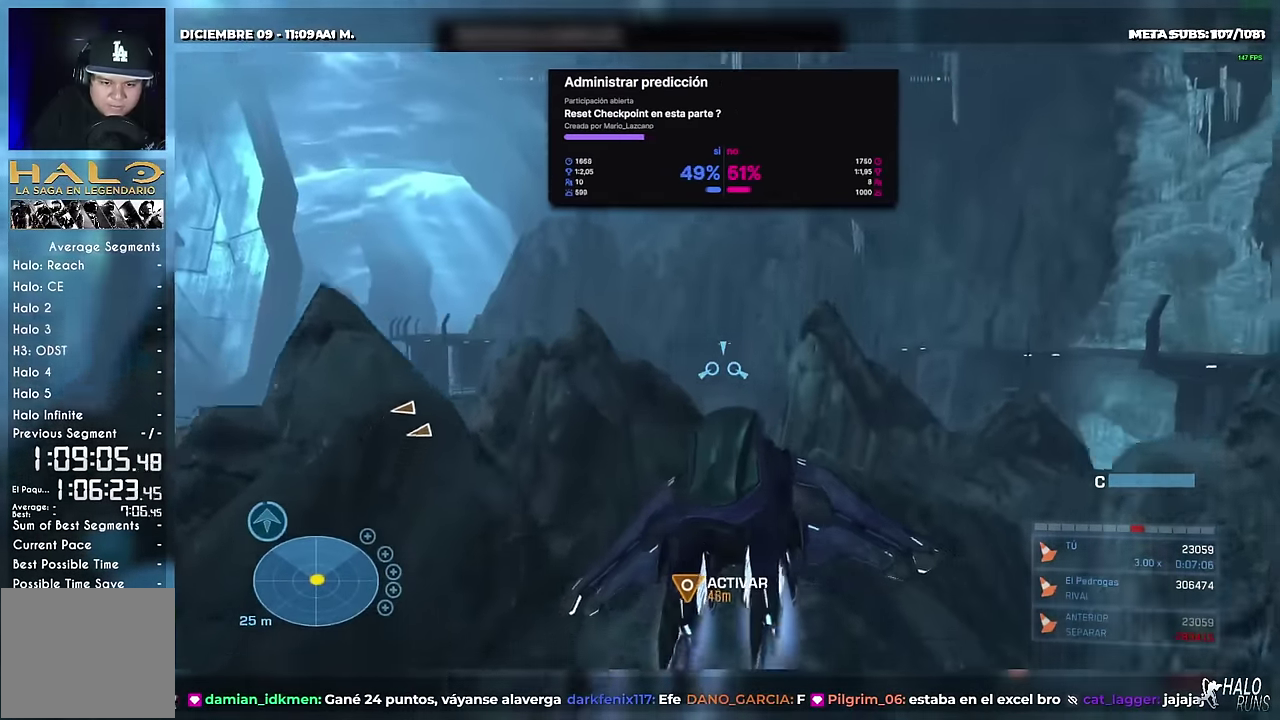
{"buttons": ["DPAD_UP"], "left_stick": "up", "right_stick": "down", "events": [[417, "L2", "up"]]}